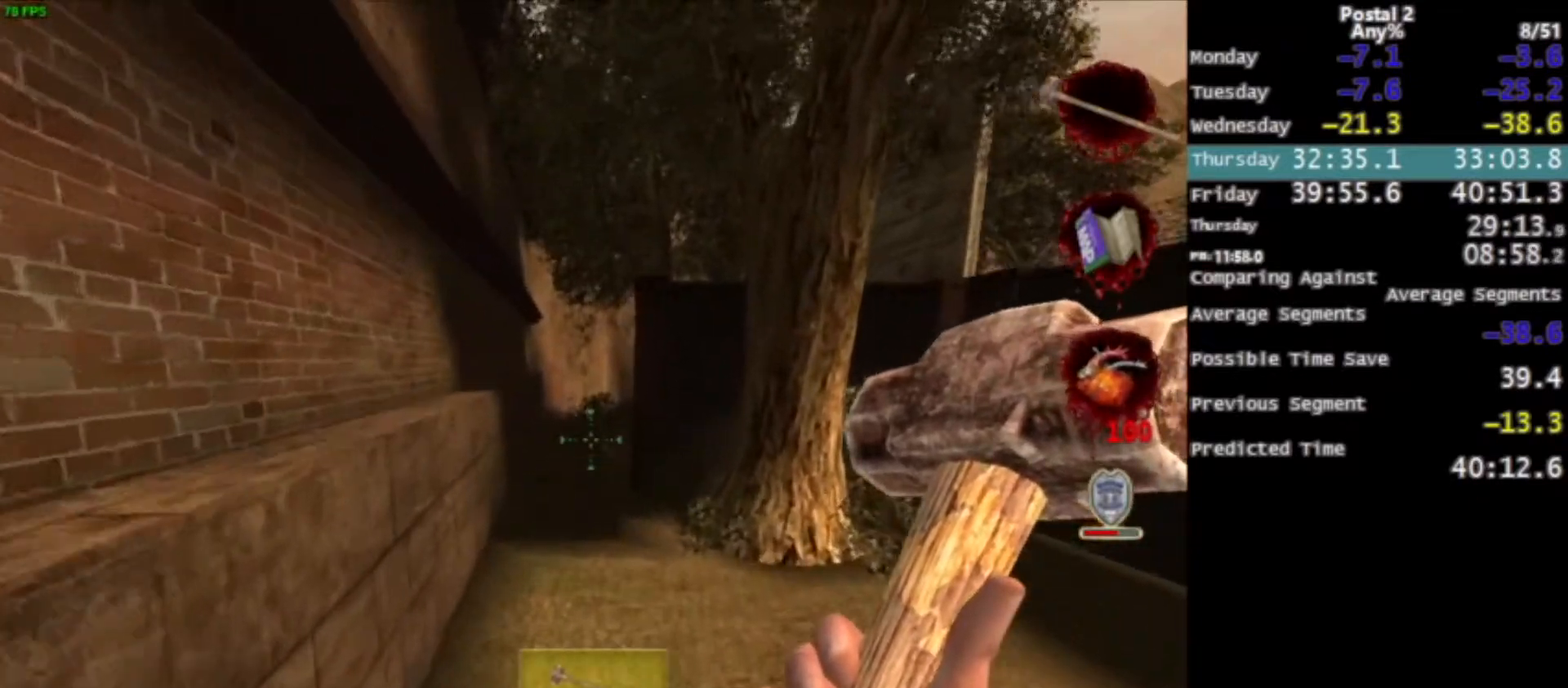
Gameplay with keyboard and mouse; each line is a JSON object with the keys and mouse buttons held at the frame after it. "events" lists presses ("down") and releases ("up") of "0", "1", "2", "3", "4", "5", "6", "7", "8", "9", "a", "alt", "c", "ctrl", "d", "e", "f", "q", "r", "s", "shift", "space", "tab", "v", "w", "x", "z", "mouse_left", "mouse_middle", "mouse_right", "mouse_wheel_up" and "mouse_wheel_down" between this image and that frame as [ms after this image, input, new state], when the widget could be followed in between. "mouse_left", "mouse_middle", "mouse_right", "mouse_wheel_up", "mouse_wheel_down" = the "left", "middle", "right", "wheel_up", "wheel_down" buttons of the "mouse" list. No other keys are recorded. Mouse movement is not recorded.
{"keys": ["w"], "mouse": [], "events": []}
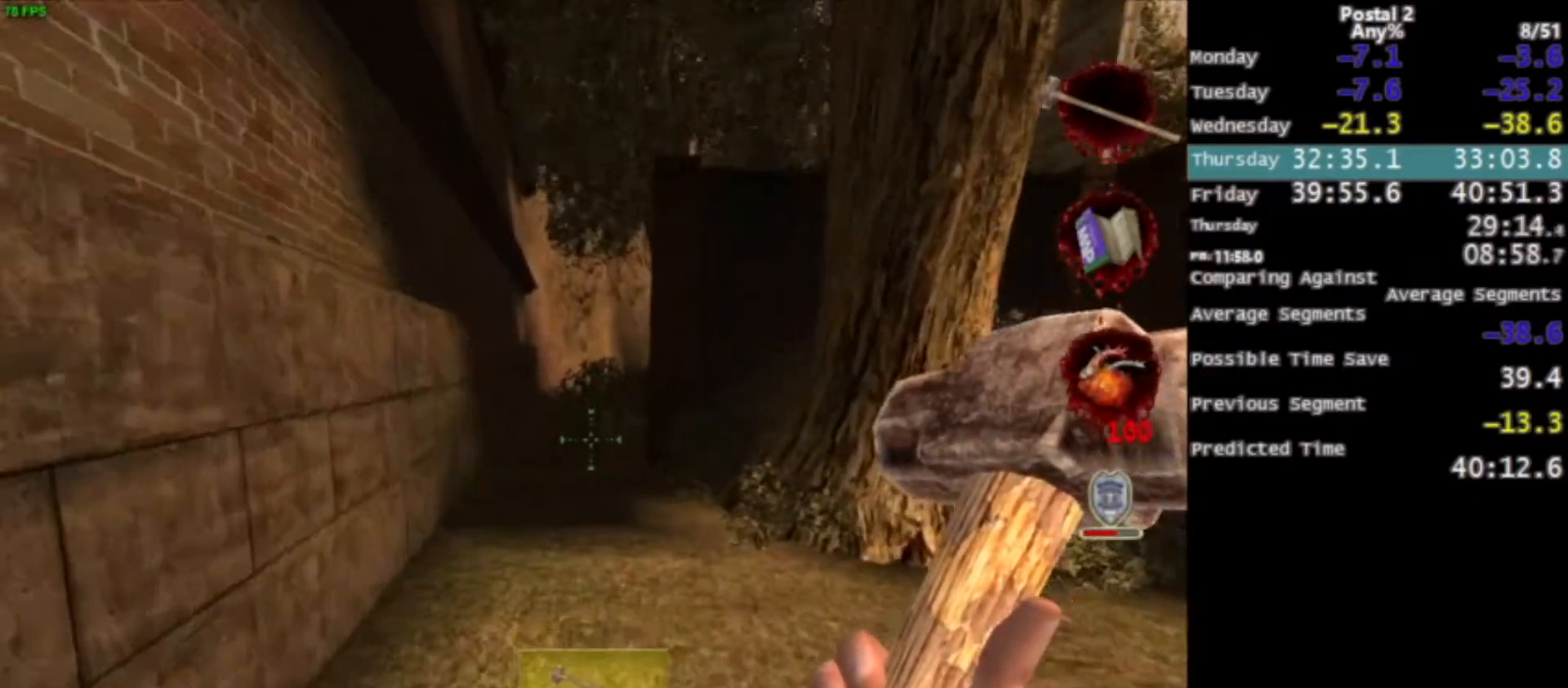
{"keys": ["w"], "mouse": [], "events": [[67, "space", "down"], [167, "space", "up"]]}
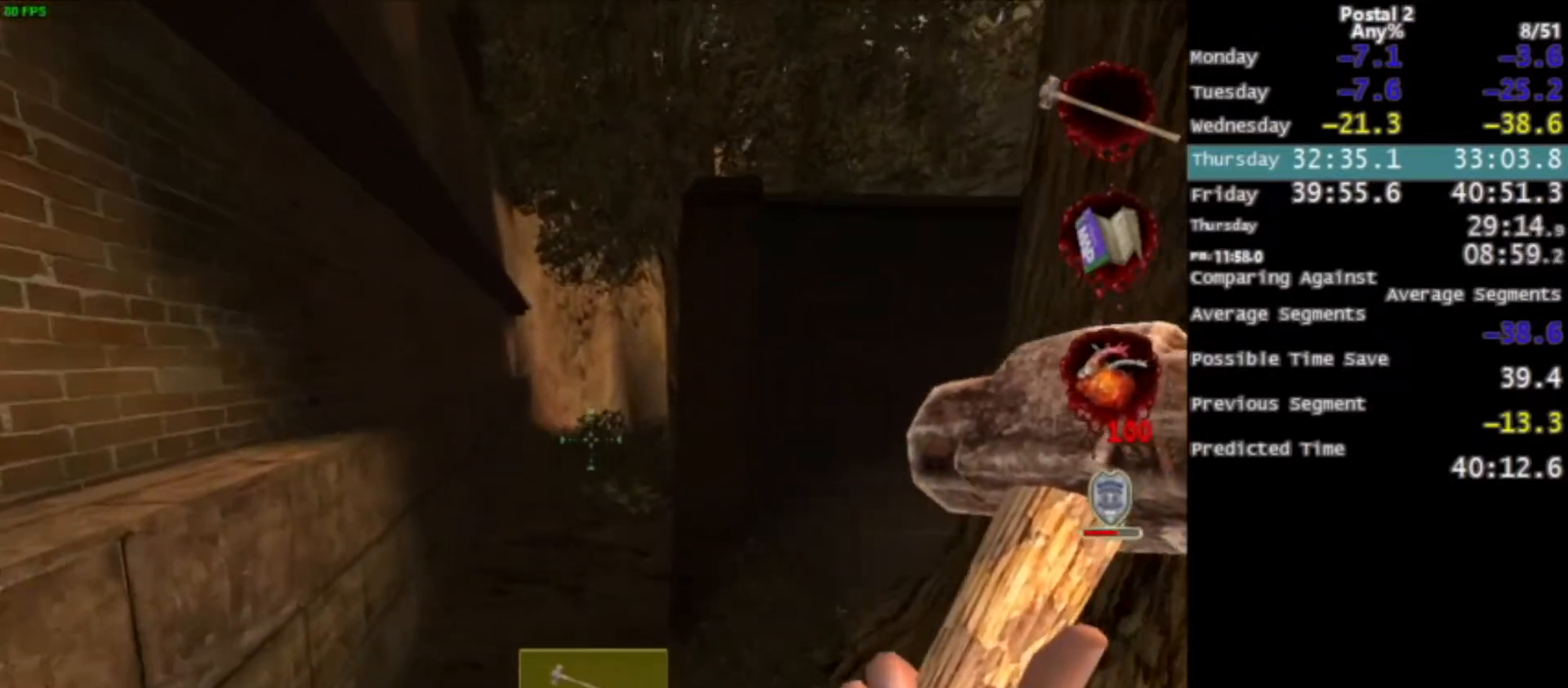
{"keys": ["w"], "mouse": [], "events": [[300, "space", "down"], [400, "space", "up"]]}
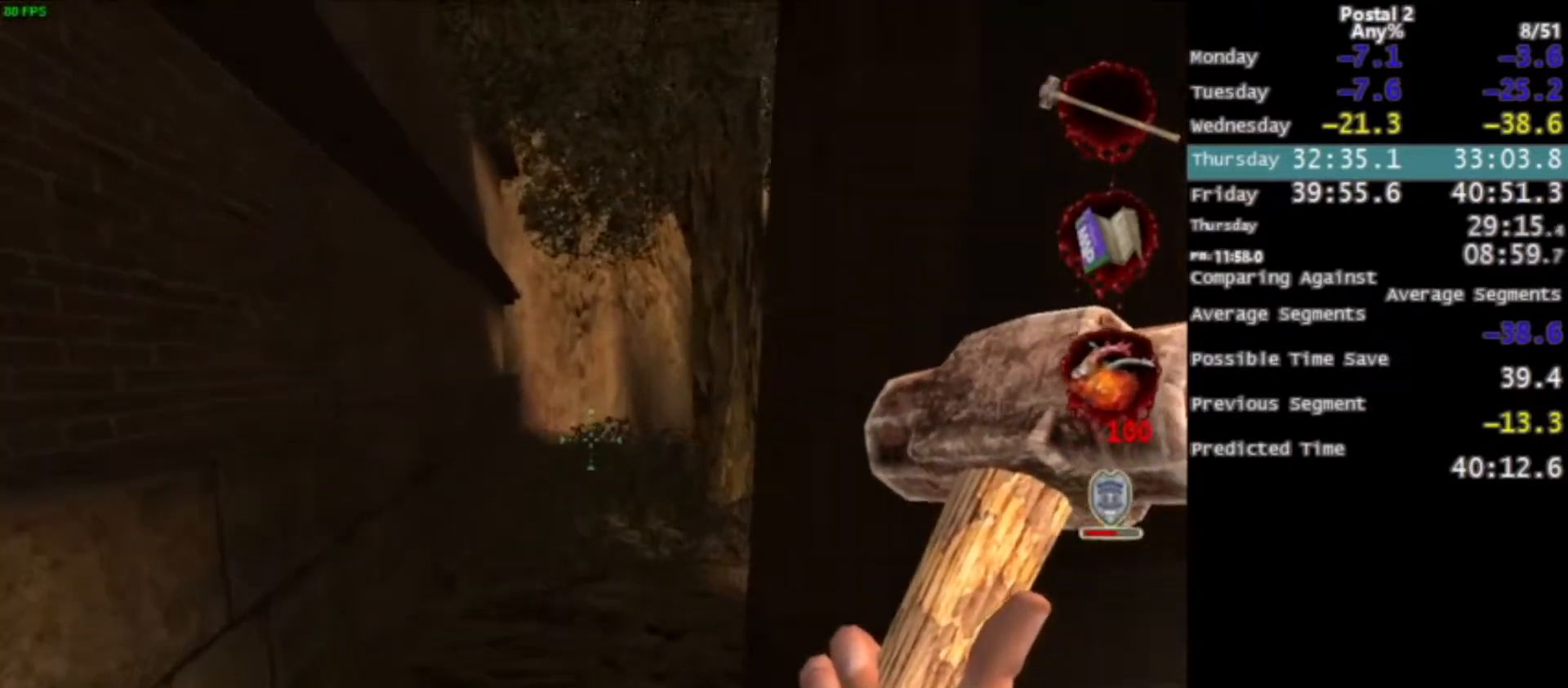
{"keys": ["w"], "mouse": [], "events": [[200, "d", "down"], [267, "d", "up"]]}
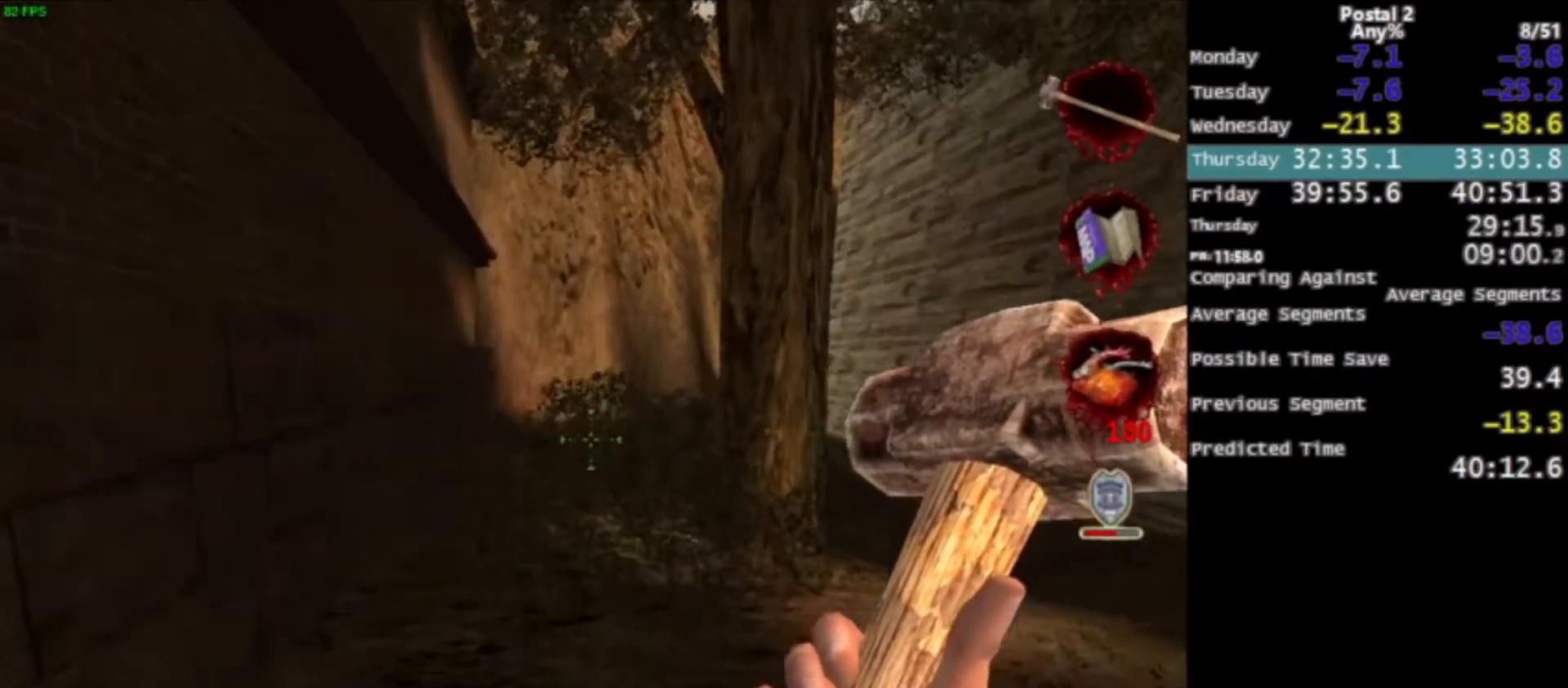
{"keys": ["w"], "mouse": [], "events": [[66, "space", "down"], [166, "space", "up"]]}
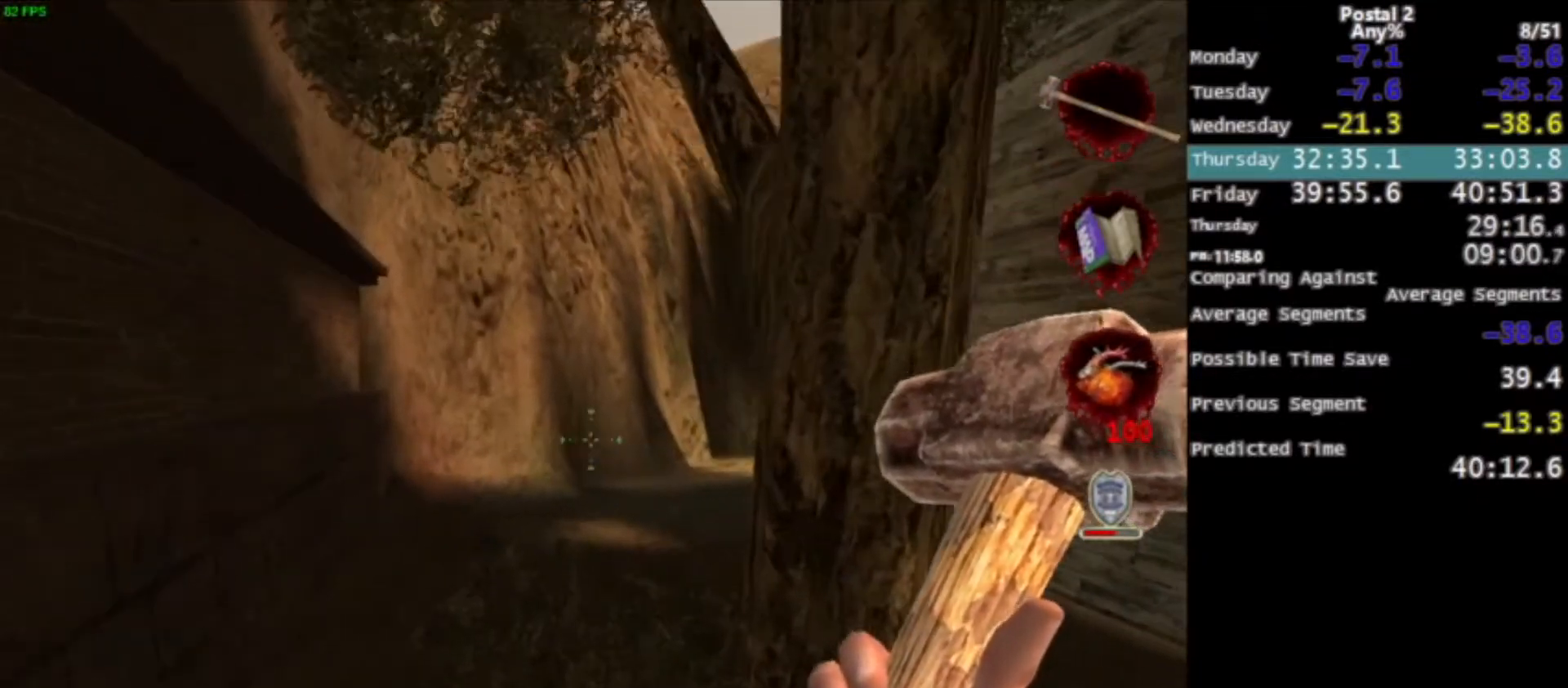
{"keys": ["d", "w"], "mouse": [], "events": [[367, "space", "down"], [434, "space", "up"], [501, "d", "down"]]}
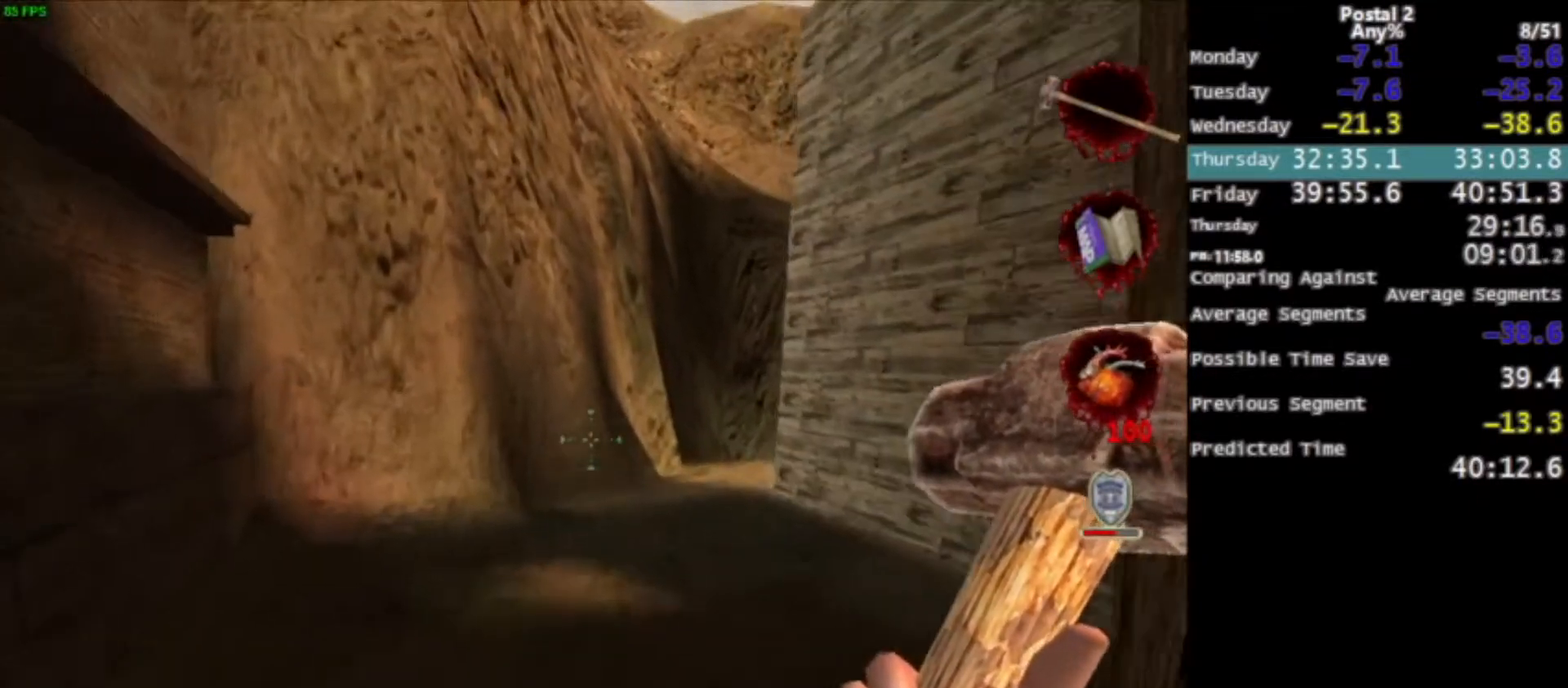
{"keys": ["w"], "mouse": [], "events": [[233, "d", "up"]]}
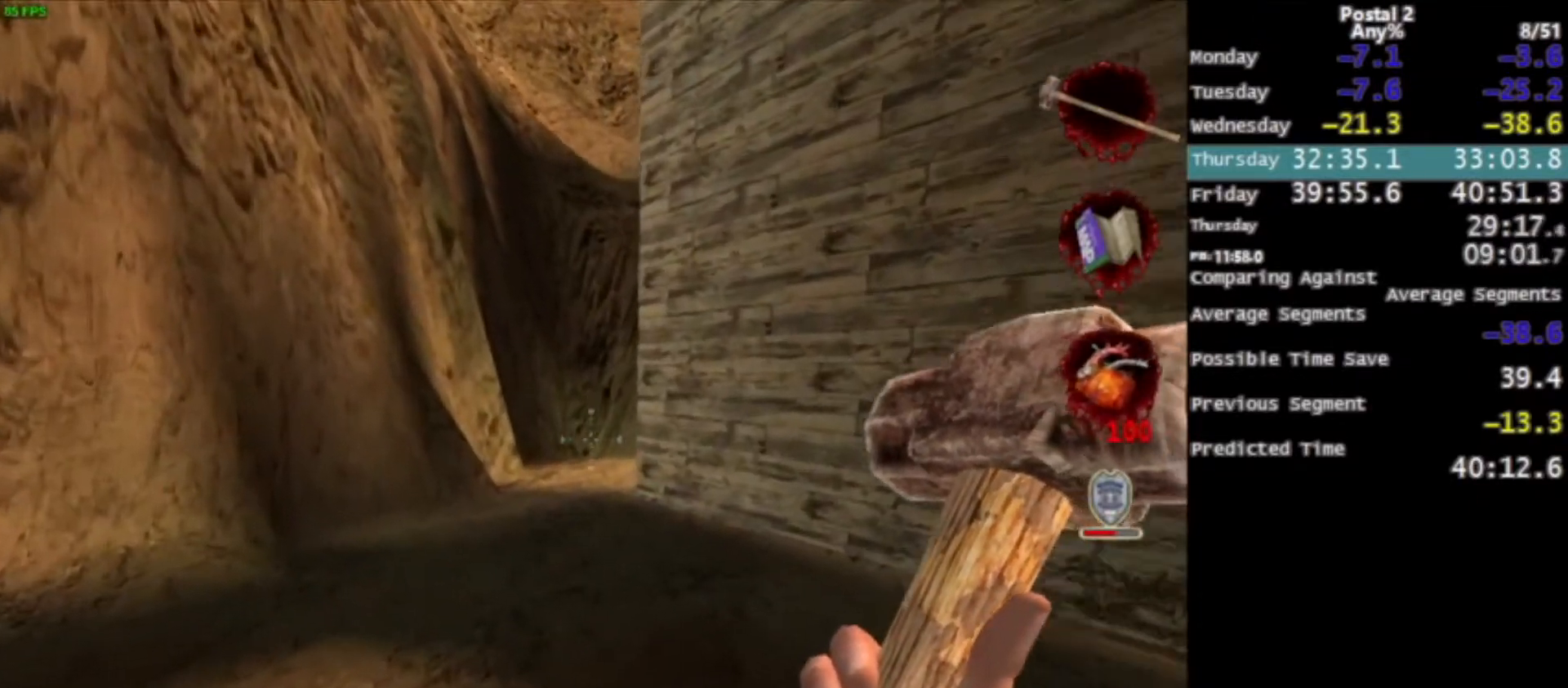
{"keys": ["w"], "mouse": [], "events": [[100, "space", "down"], [200, "space", "up"]]}
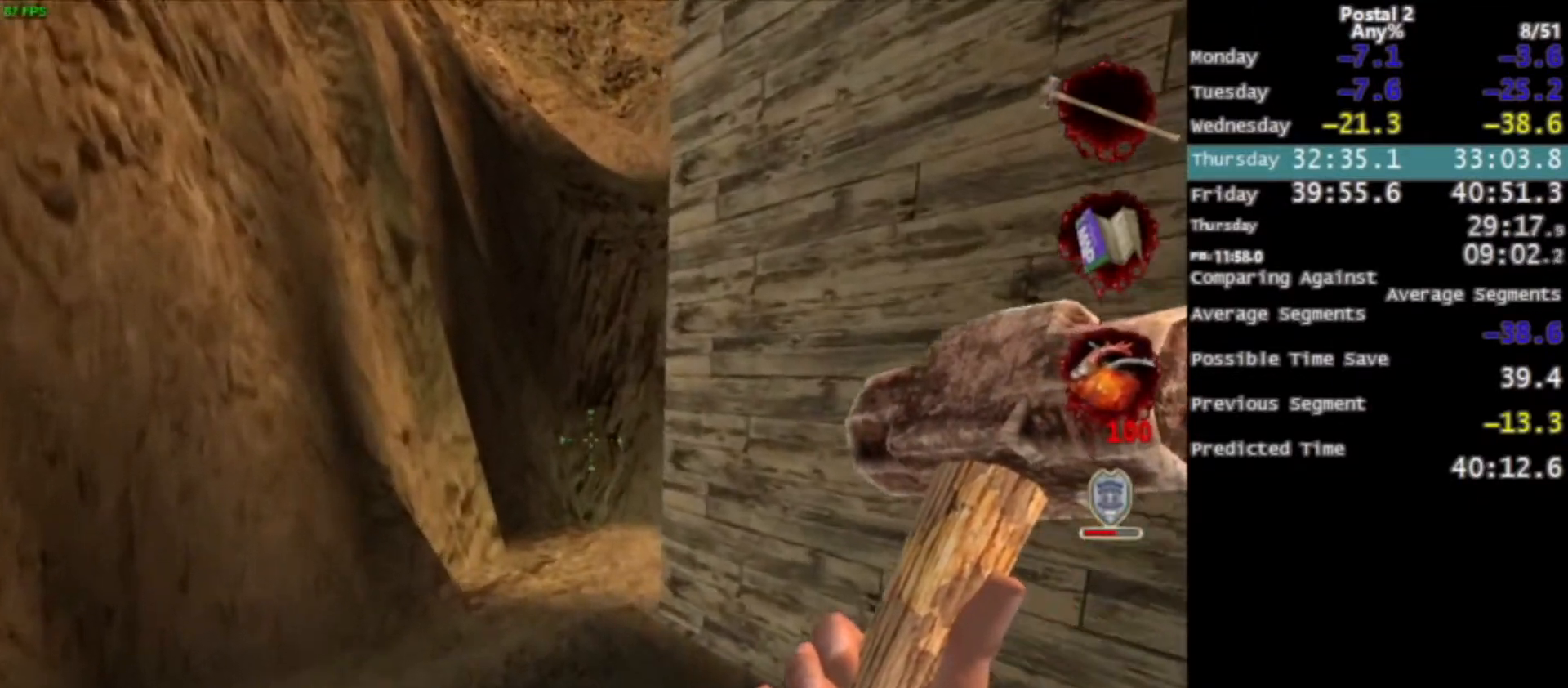
{"keys": ["w"], "mouse": [], "events": [[400, "space", "down"], [500, "space", "up"]]}
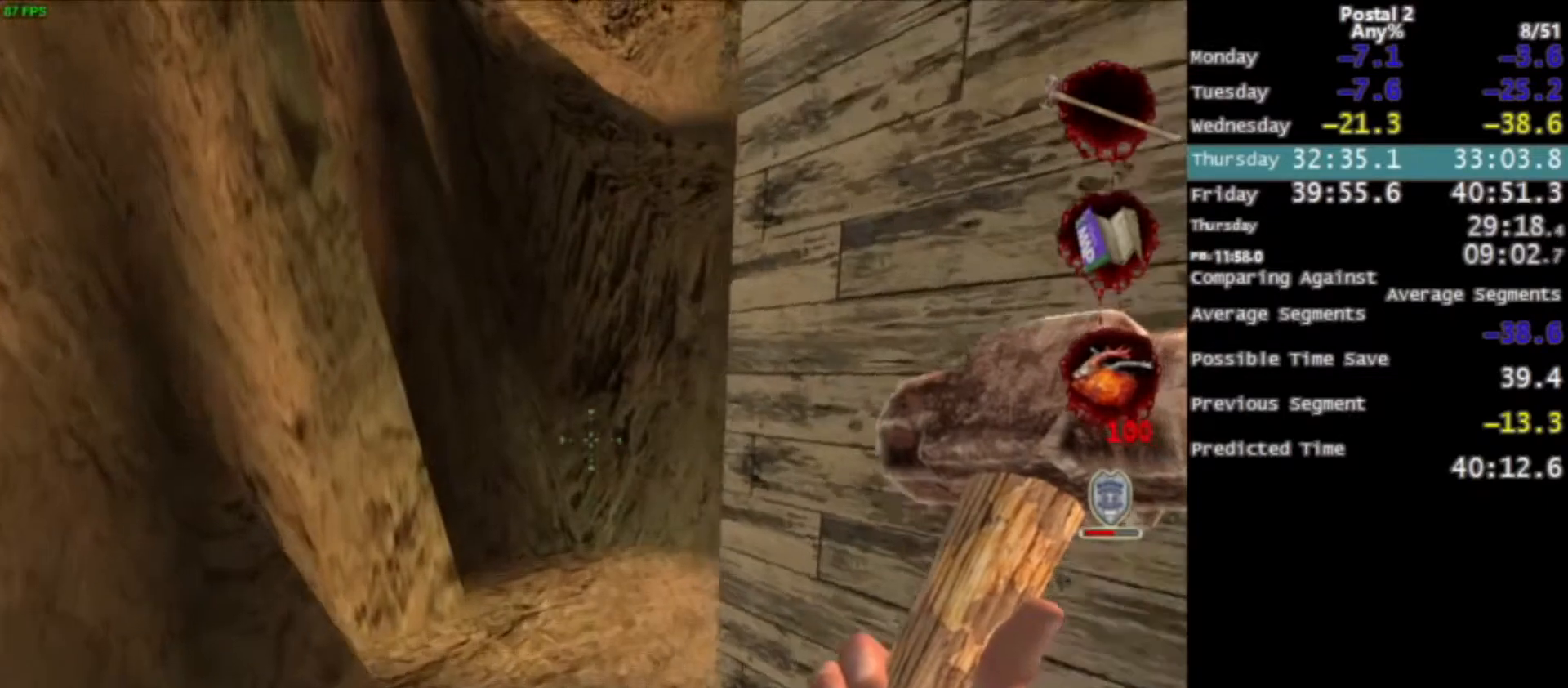
{"keys": ["w"], "mouse": [], "events": [[234, "a", "down"], [334, "a", "up"]]}
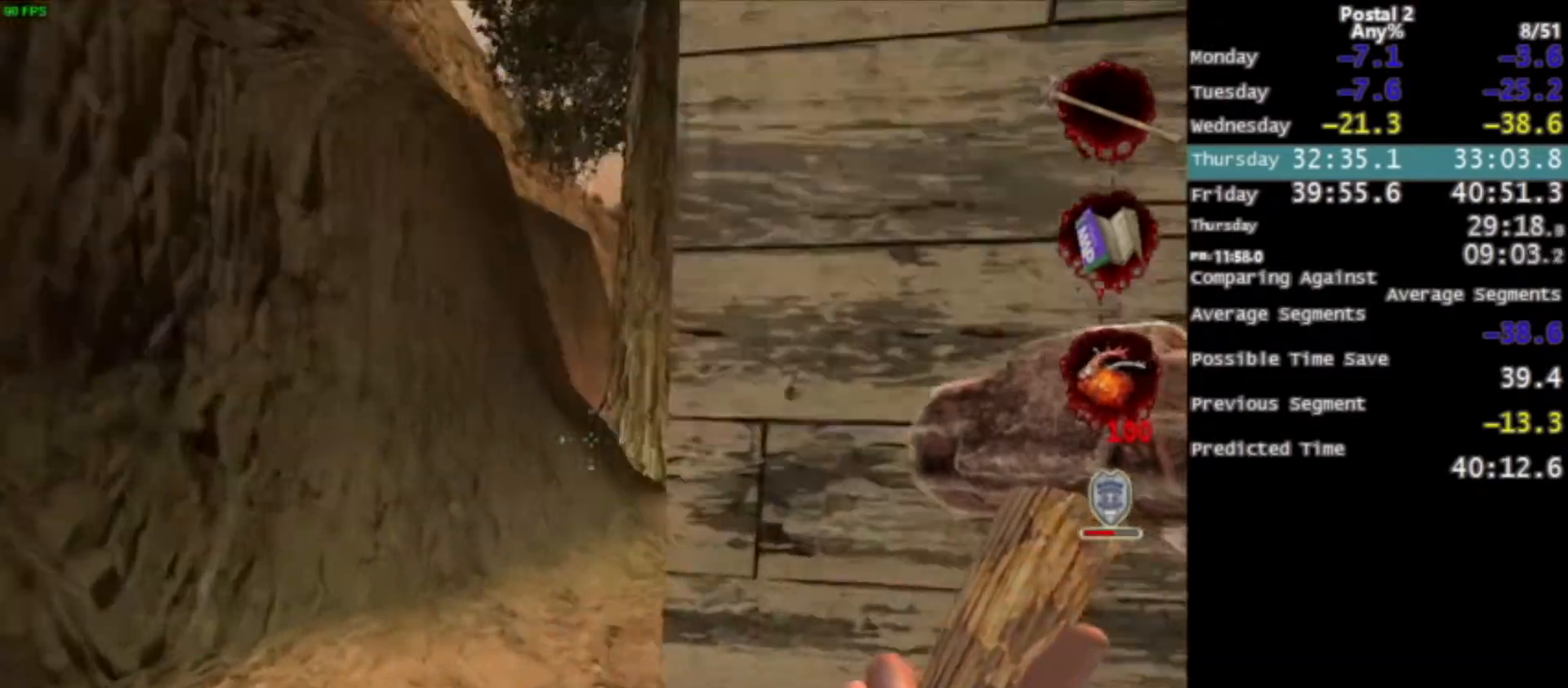
{"keys": ["w"], "mouse": [], "events": [[100, "d", "down"], [166, "space", "down"], [233, "space", "up"], [300, "d", "up"]]}
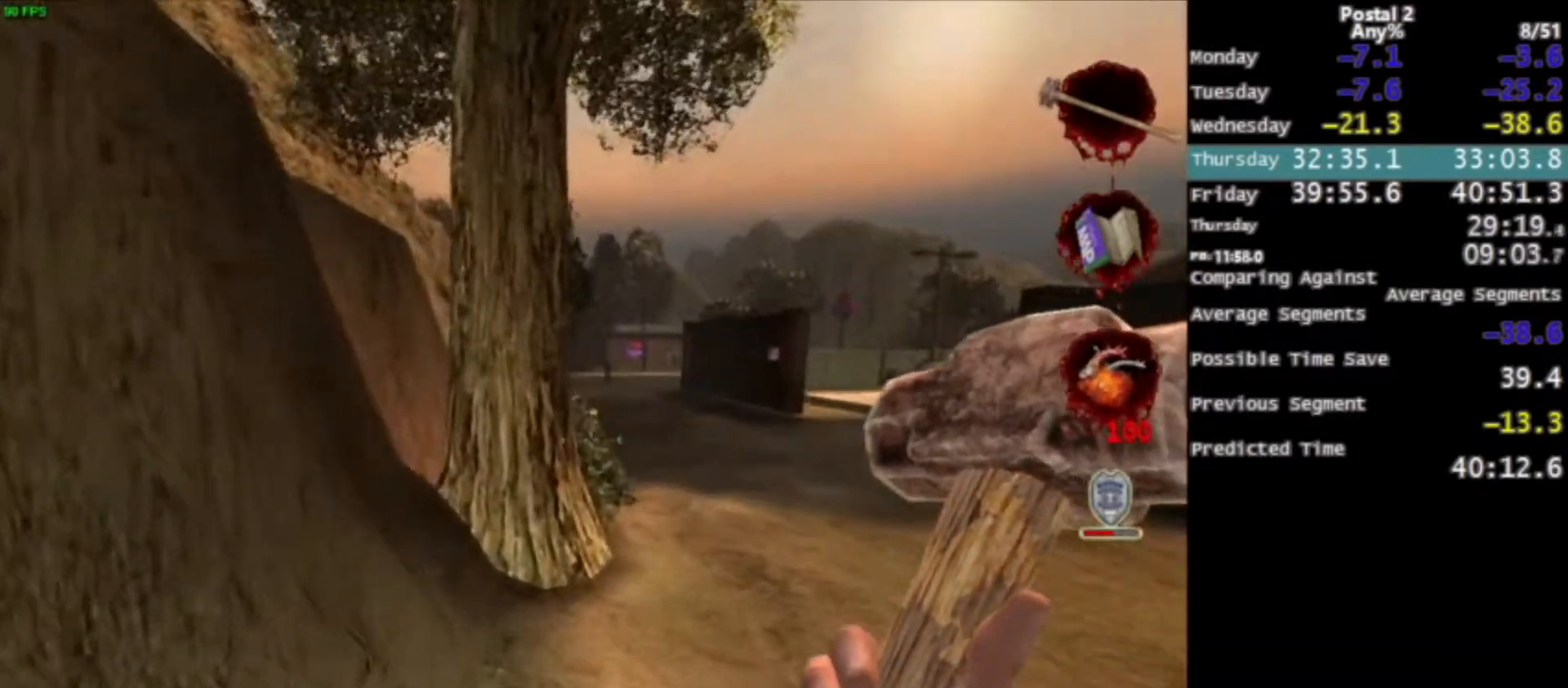
{"keys": ["space", "w"], "mouse": ["left"], "events": [[33, "d", "down"], [200, "d", "up"], [434, "space", "down"], [501, "mouse_left", "down"]]}
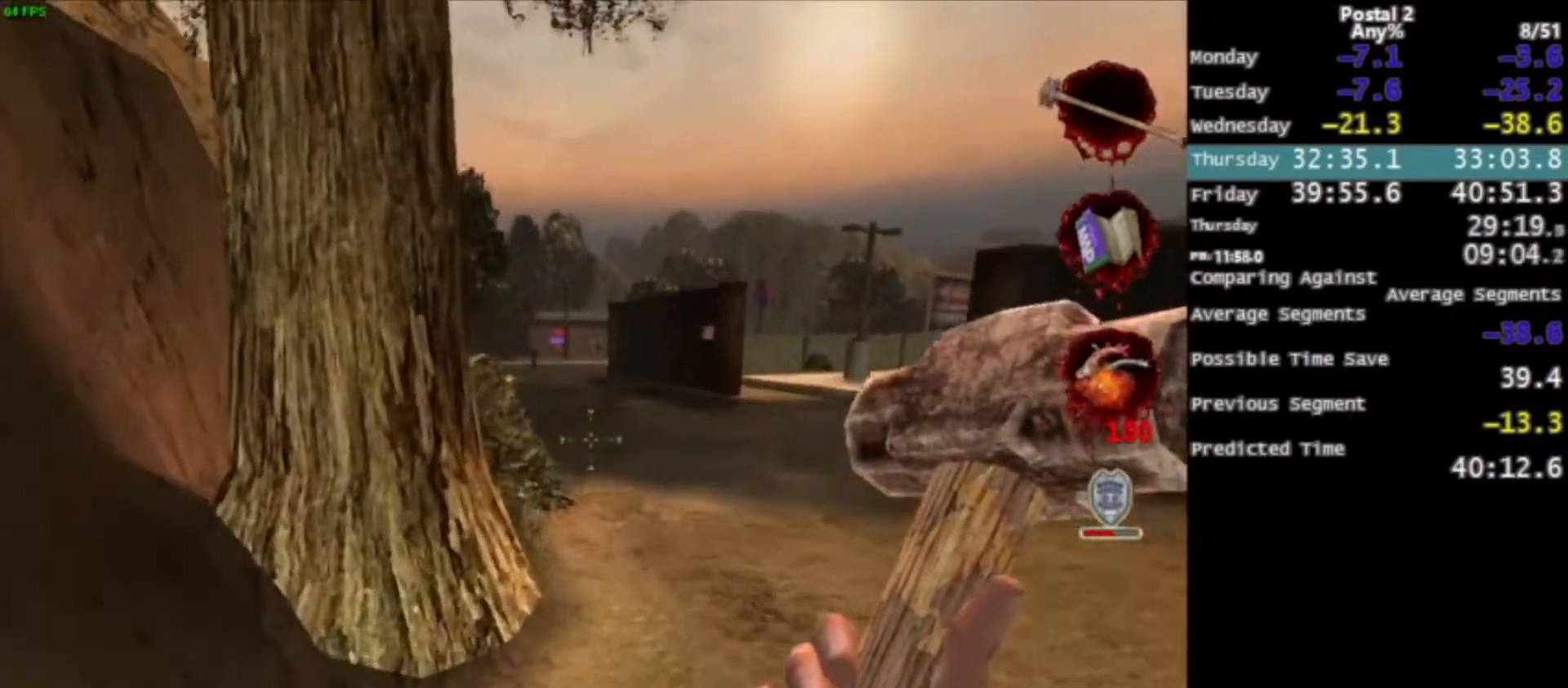
{"keys": ["w"], "mouse": [], "events": [[33, "space", "up"], [166, "mouse_left", "up"], [200, "d", "down"], [333, "d", "up"]]}
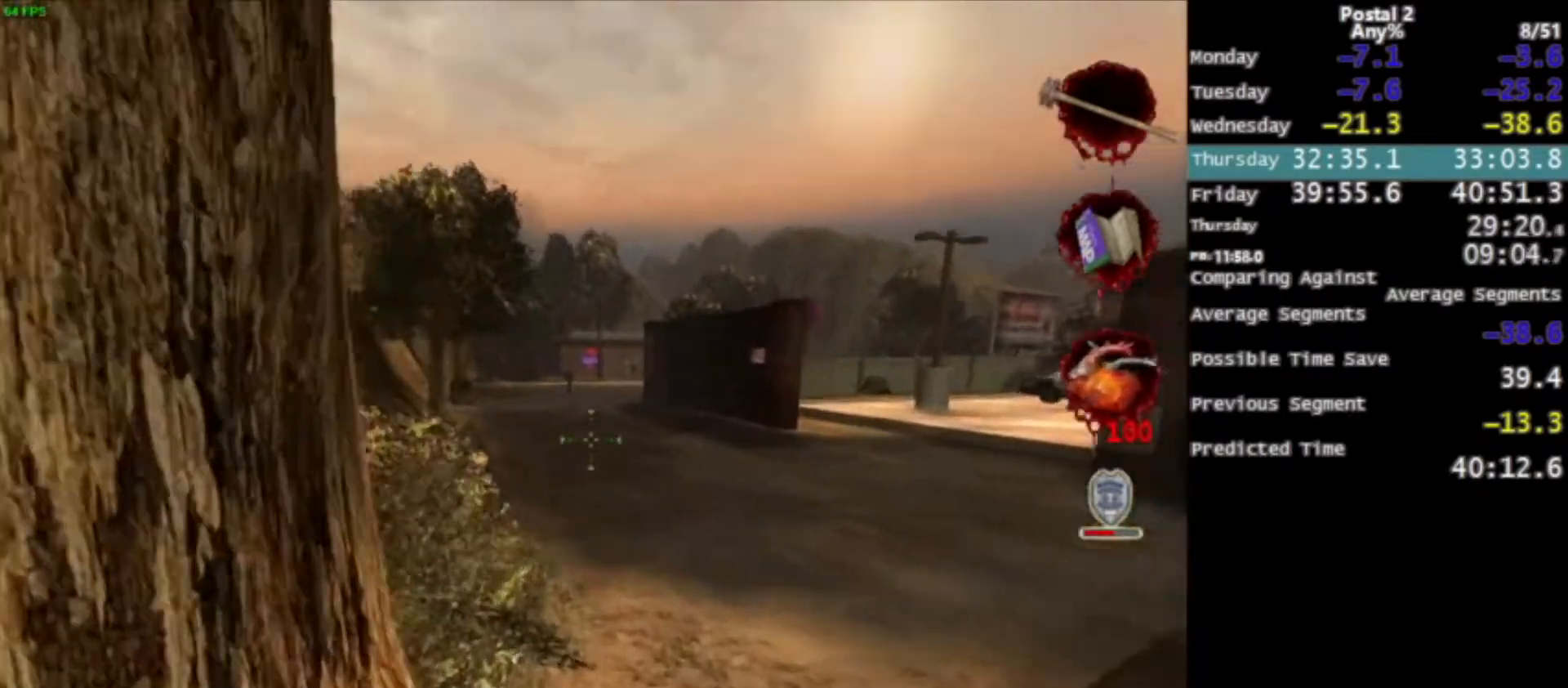
{"keys": ["d", "w"], "mouse": [], "events": [[167, "space", "down"], [334, "space", "up"], [367, "d", "down"]]}
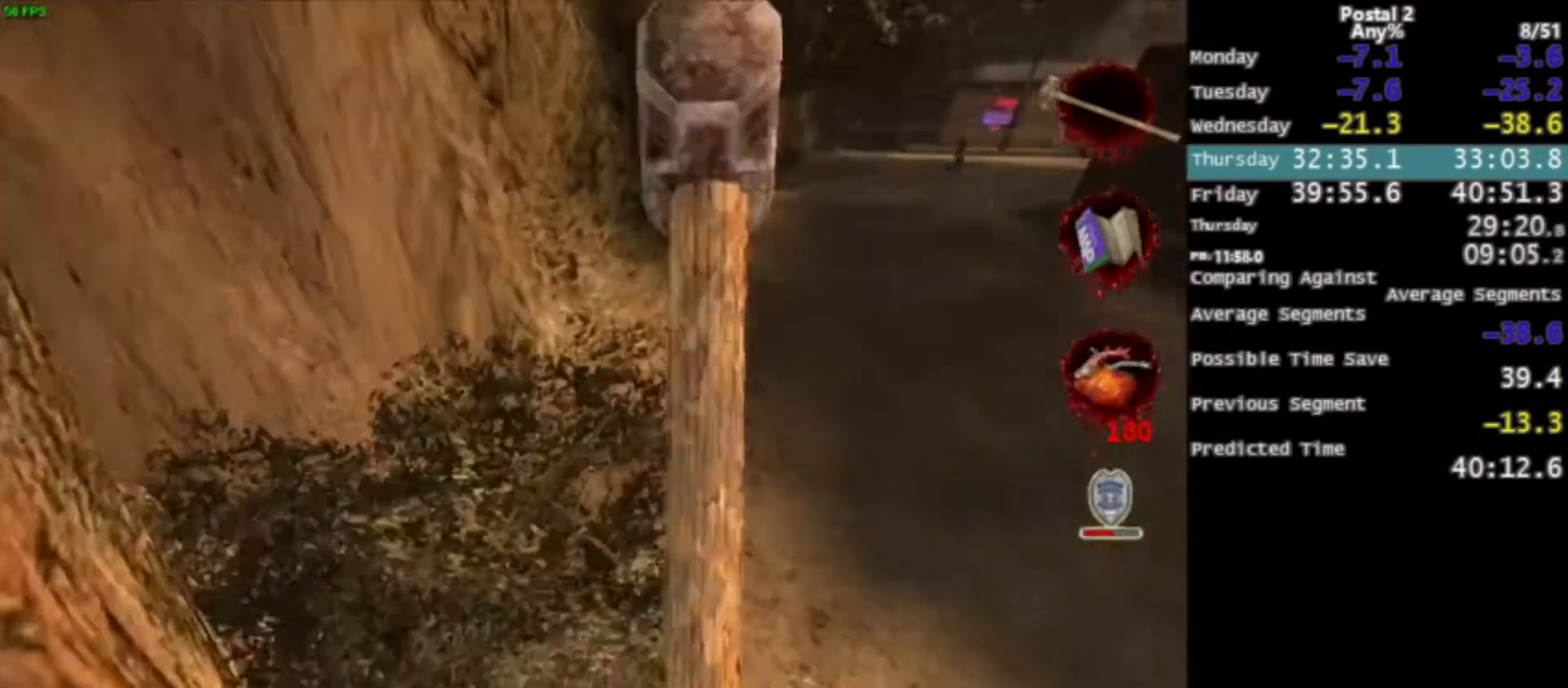
{"keys": ["space", "w"], "mouse": [], "events": [[66, "d", "up"], [467, "space", "down"]]}
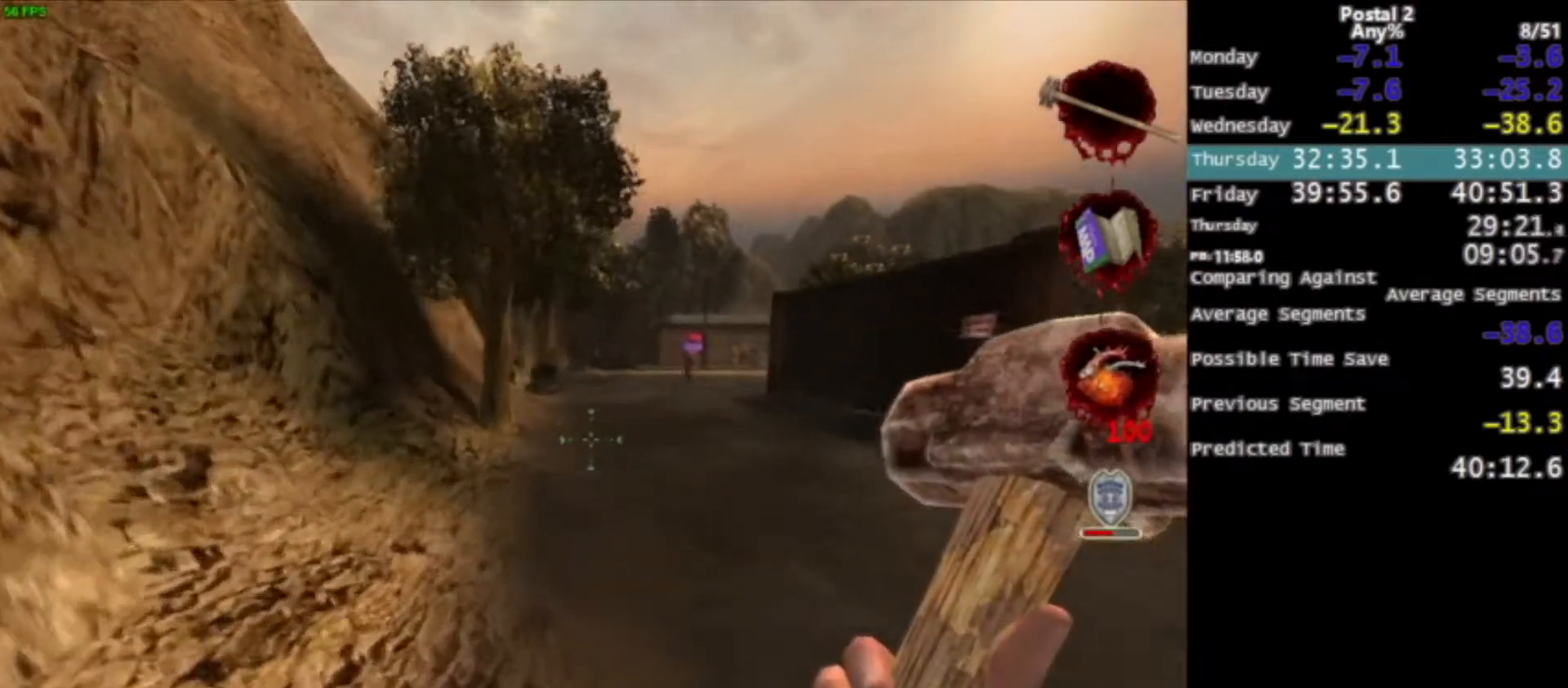
{"keys": ["w"], "mouse": [], "events": [[33, "space", "up"]]}
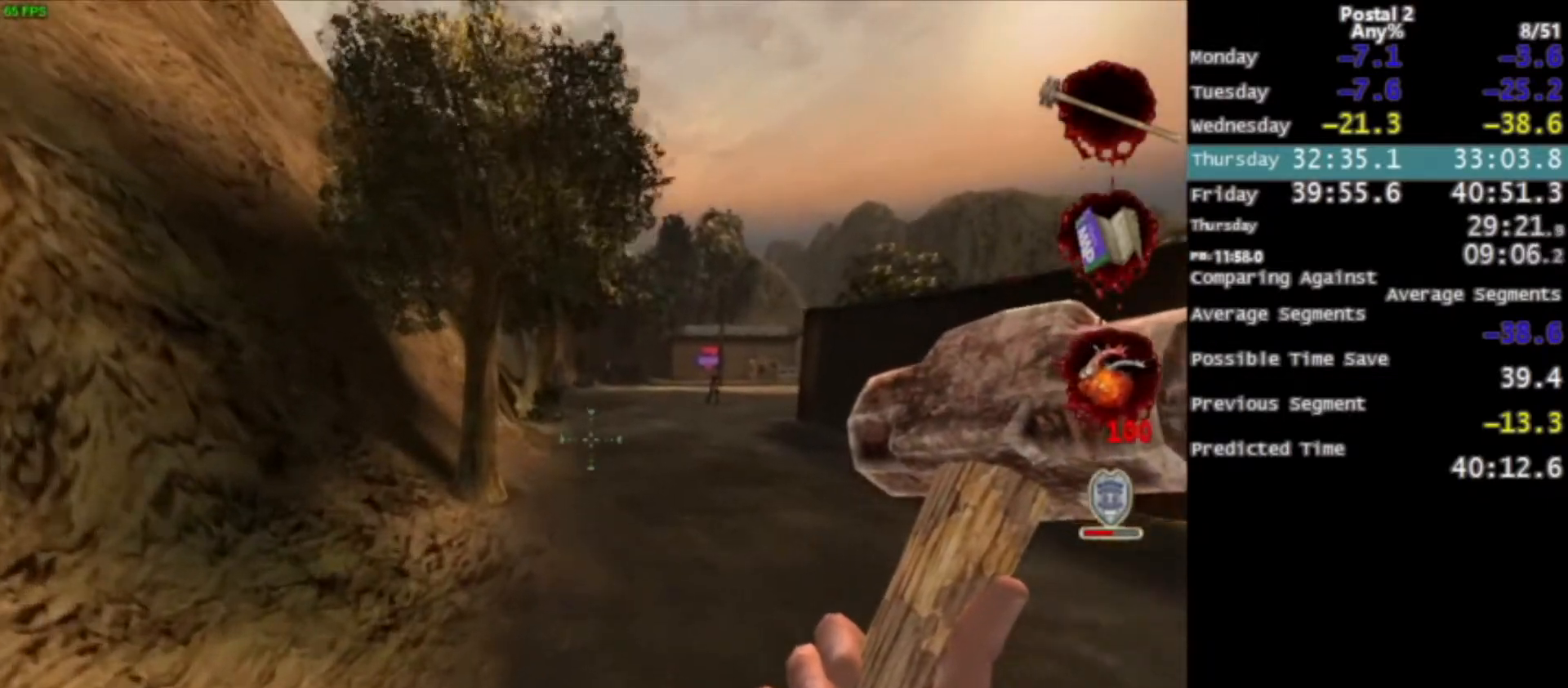
{"keys": ["w"], "mouse": [], "events": [[267, "space", "down"], [400, "space", "up"]]}
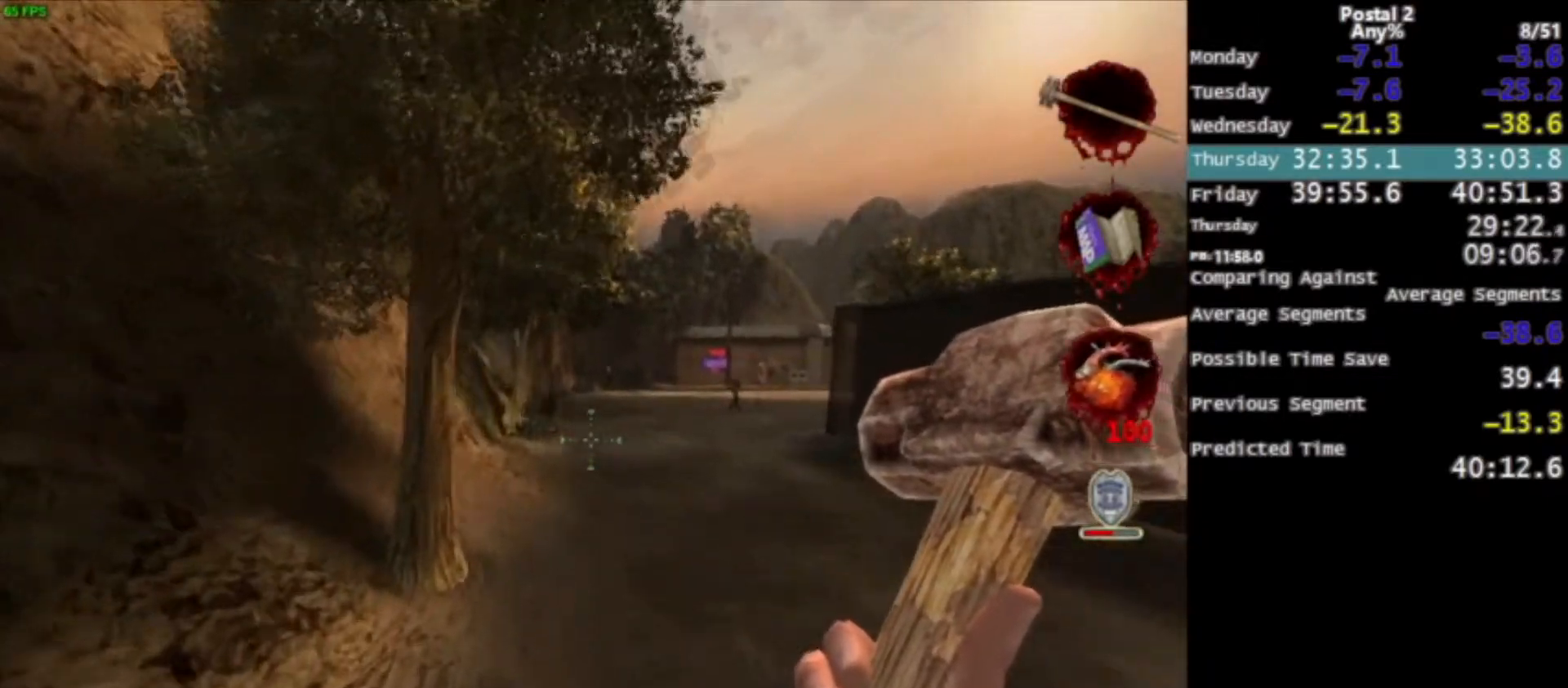
{"keys": ["space", "w"], "mouse": [], "events": [[501, "space", "down"]]}
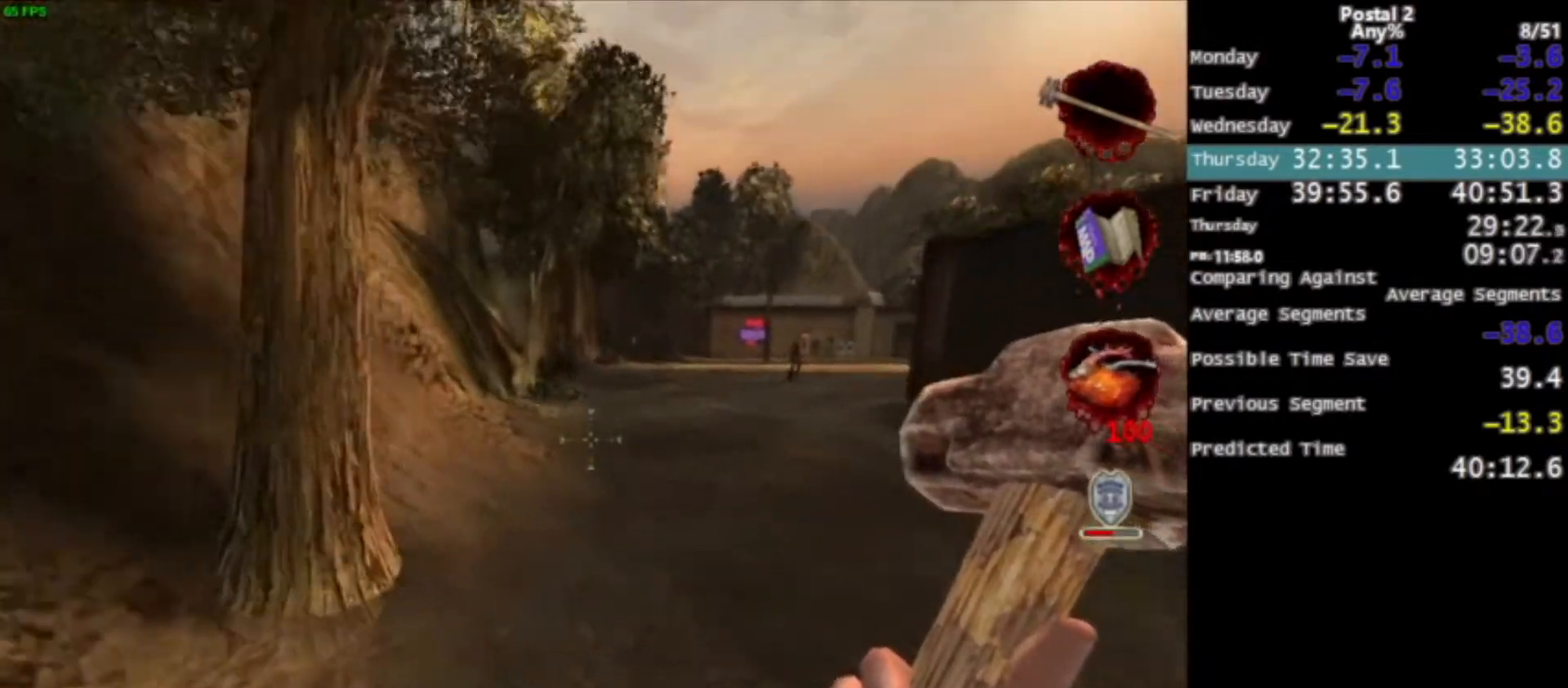
{"keys": ["w"], "mouse": [], "events": [[133, "space", "up"]]}
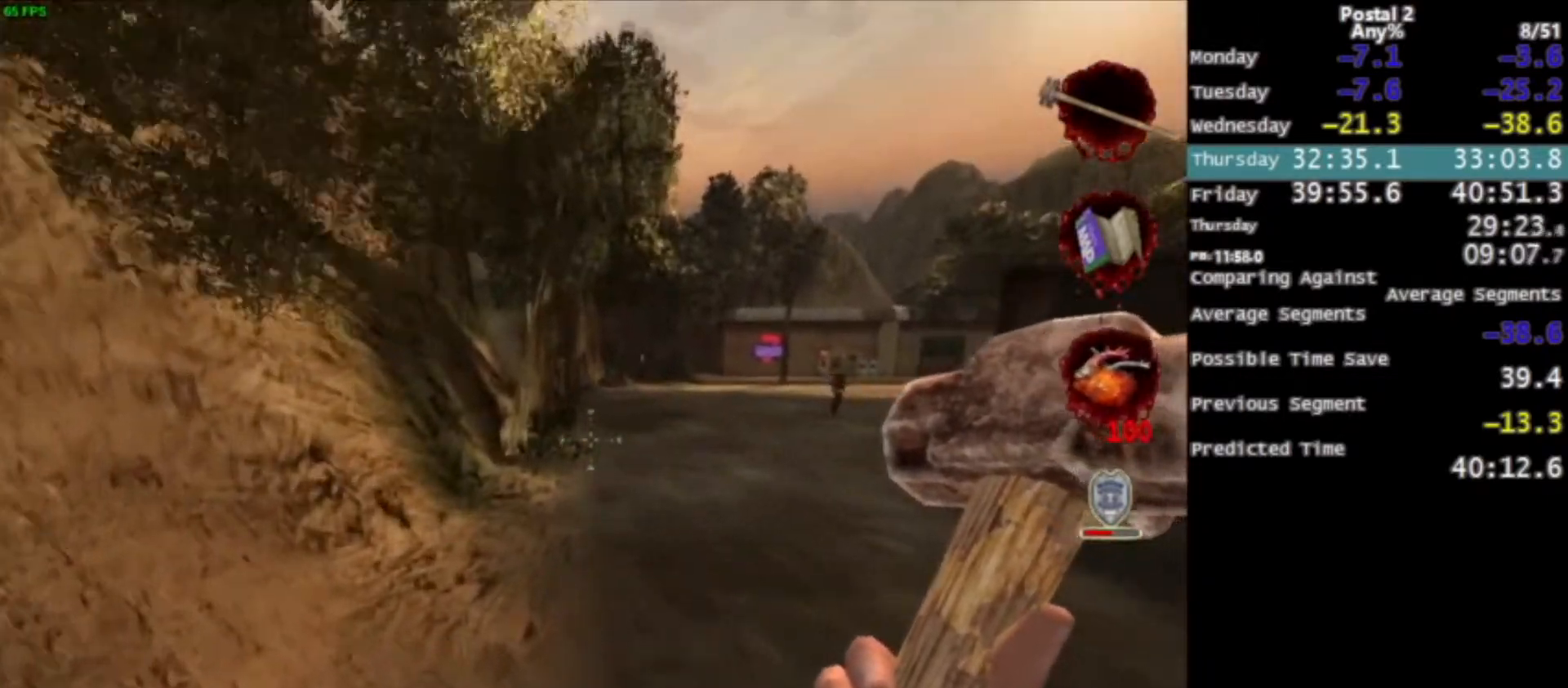
{"keys": ["w"], "mouse": [], "events": [[300, "space", "down"], [434, "space", "up"]]}
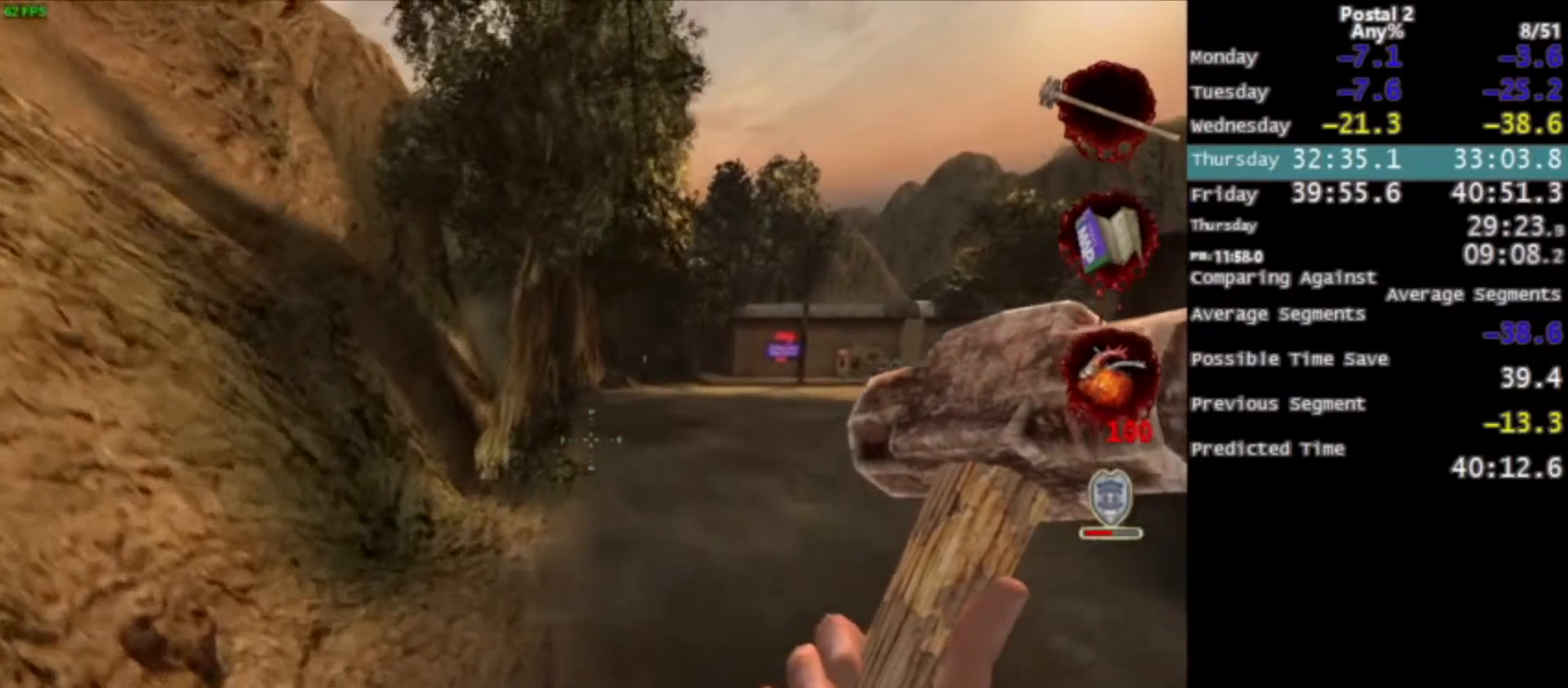
{"keys": ["w"], "mouse": [], "events": []}
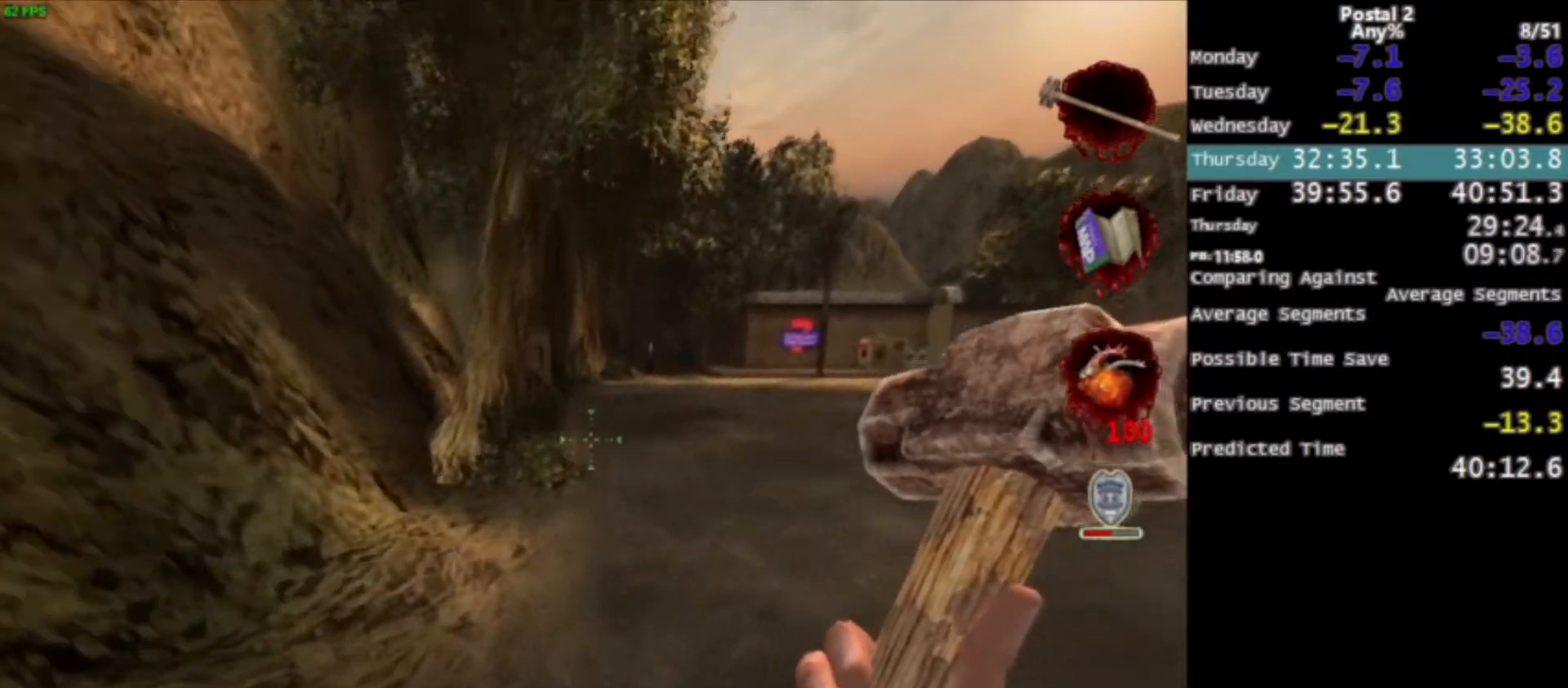
{"keys": ["w"], "mouse": [], "events": [[100, "space", "down"], [200, "space", "up"]]}
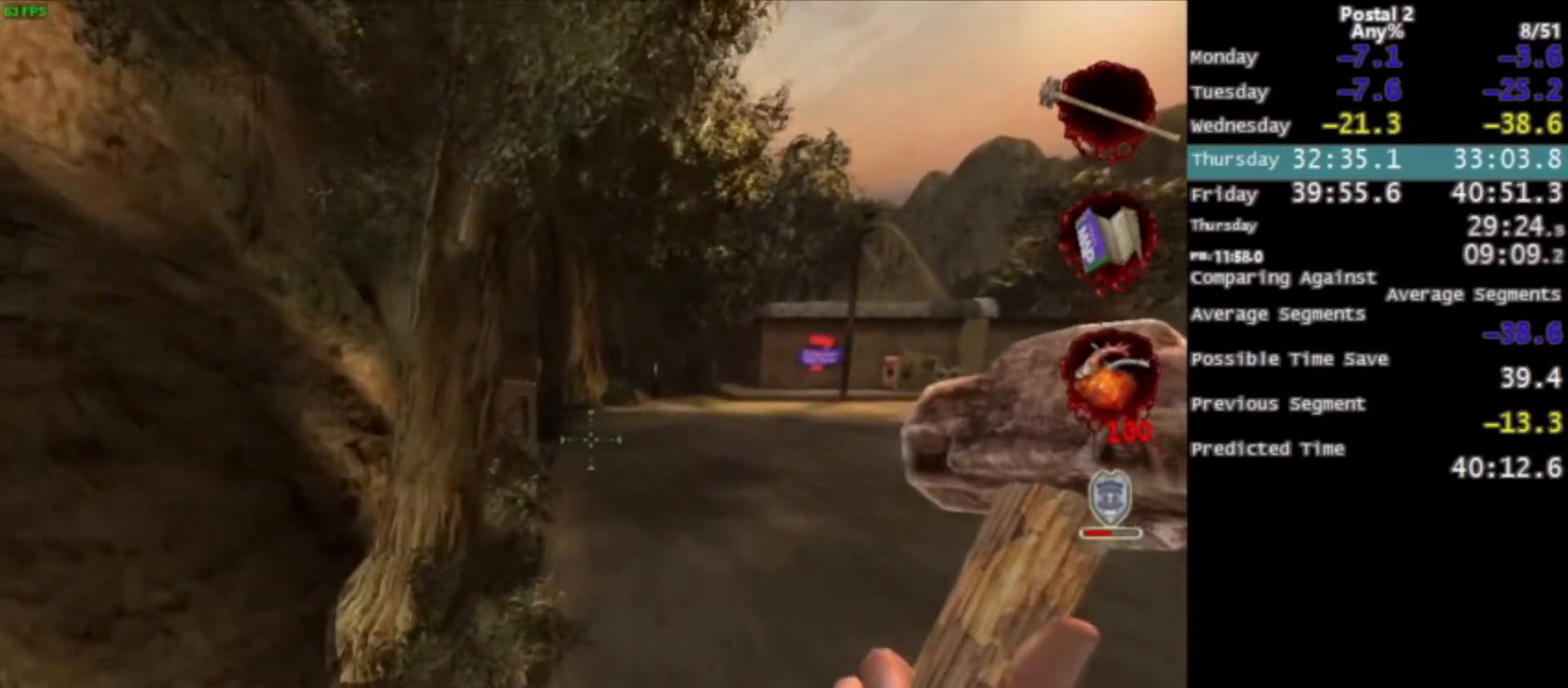
{"keys": ["space", "w"], "mouse": [], "events": [[400, "space", "down"]]}
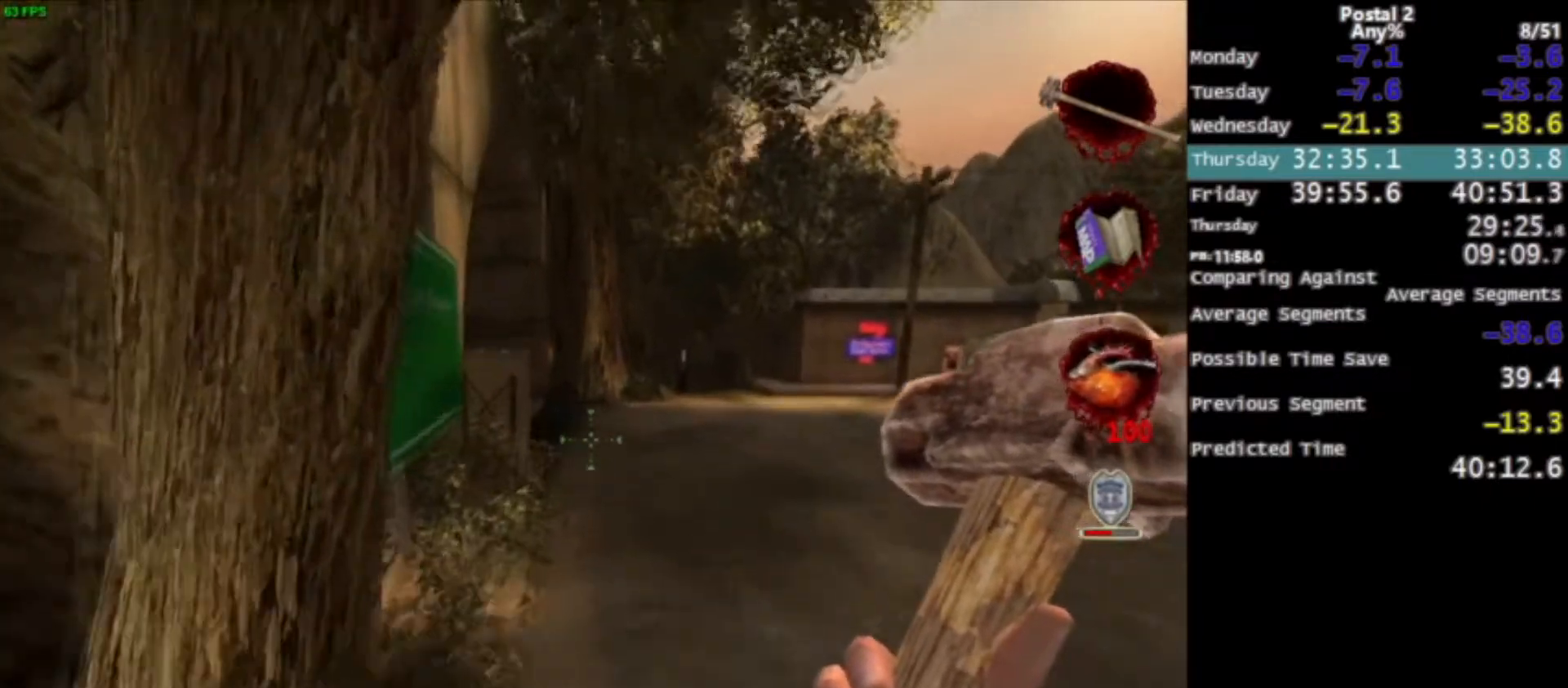
{"keys": ["w"], "mouse": [], "events": [[33, "space", "up"]]}
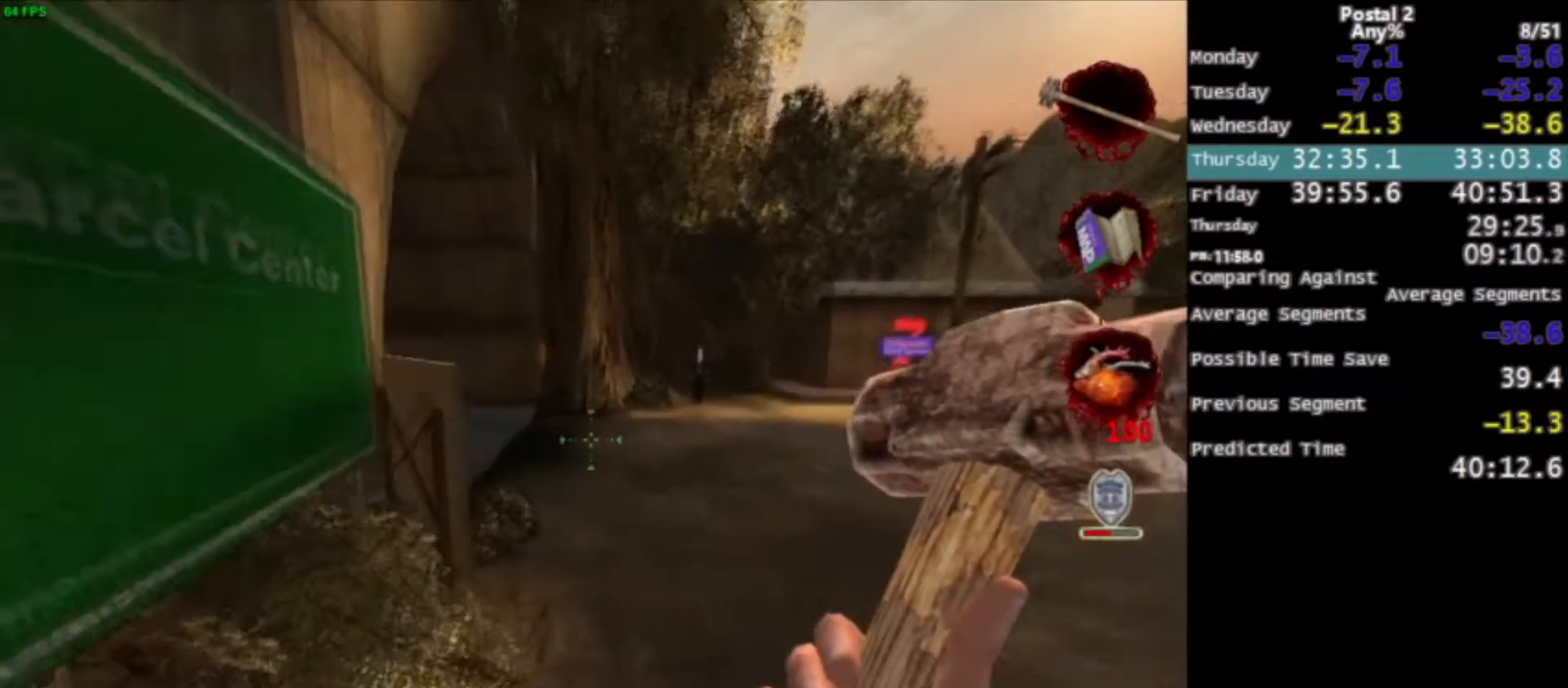
{"keys": ["a", "w"], "mouse": [], "events": [[166, "space", "down"], [267, "space", "up"], [400, "a", "down"]]}
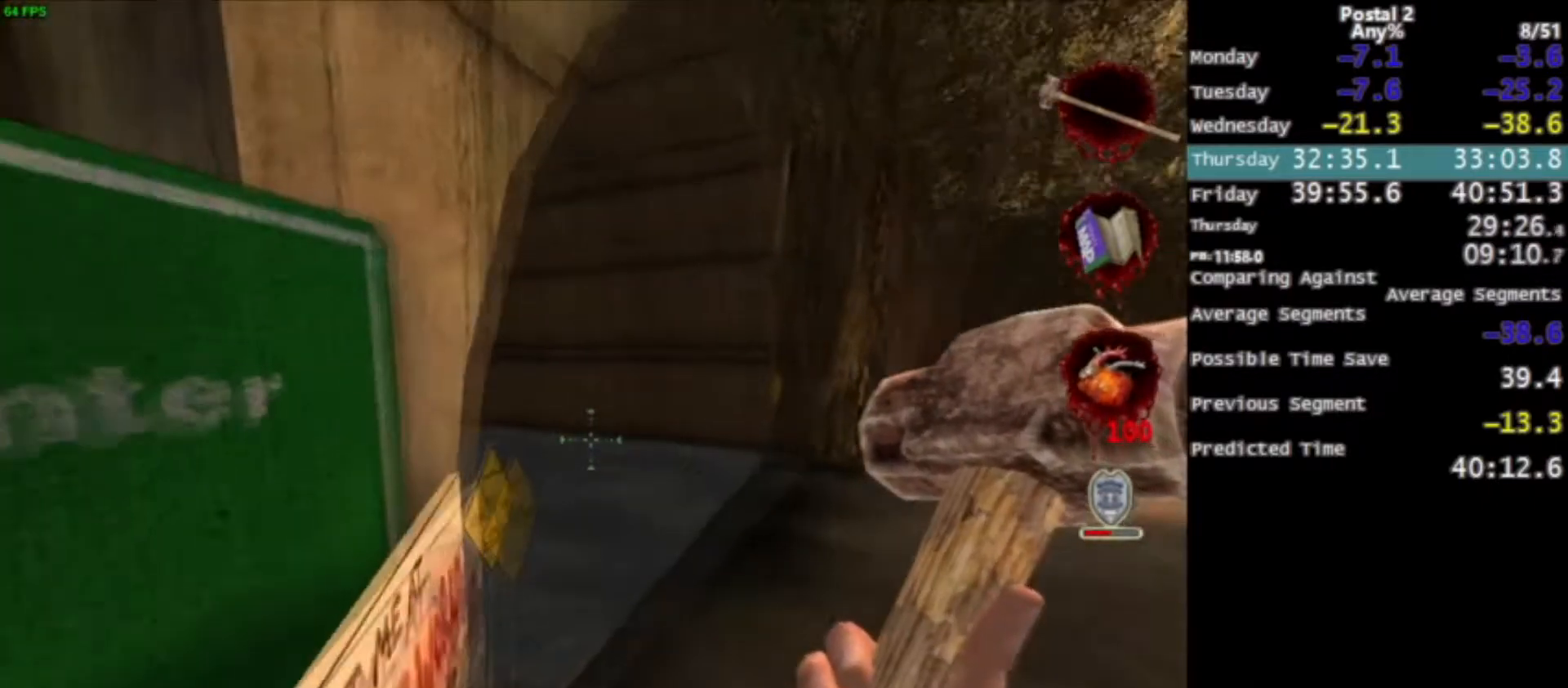
{"keys": ["space", "w"], "mouse": [], "events": [[200, "a", "up"], [434, "space", "down"]]}
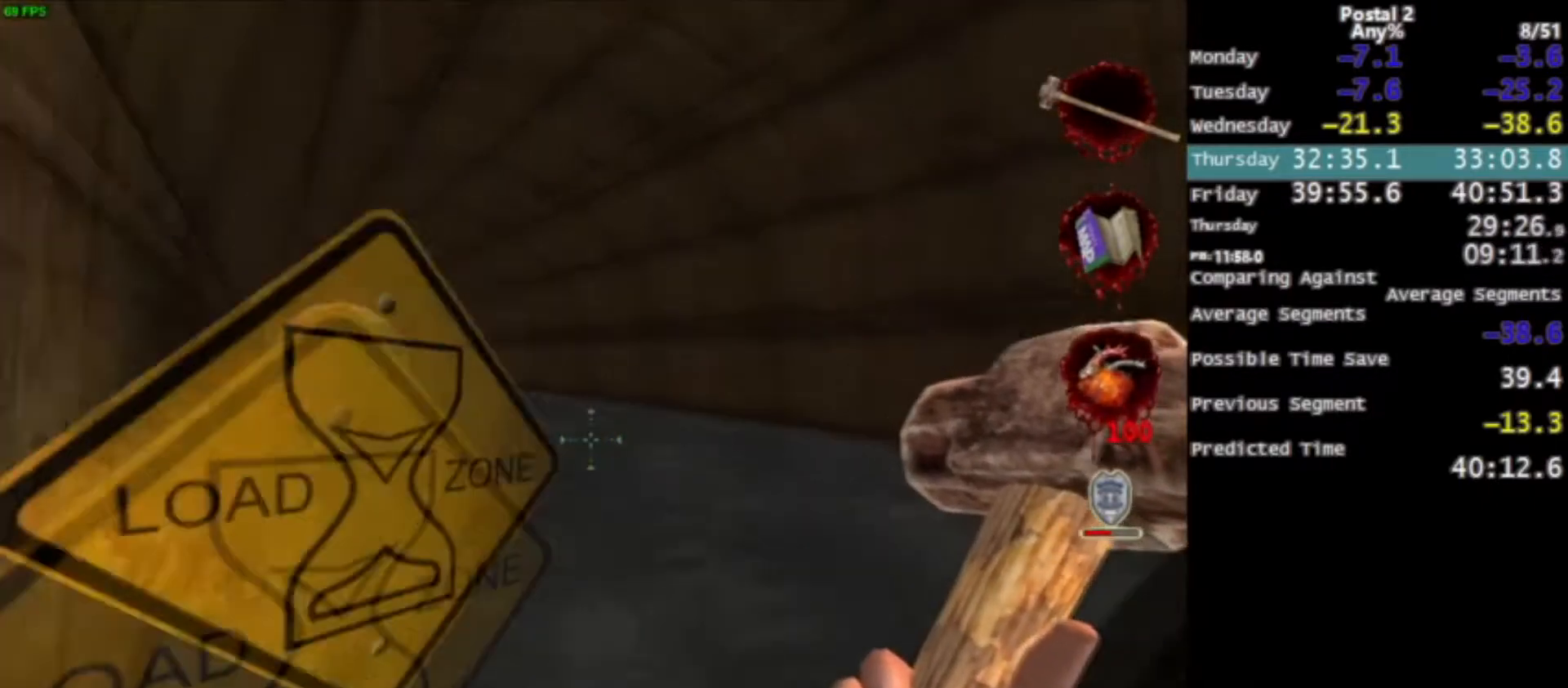
{"keys": ["a", "w"], "mouse": [], "events": [[66, "space", "up"], [100, "a", "down"]]}
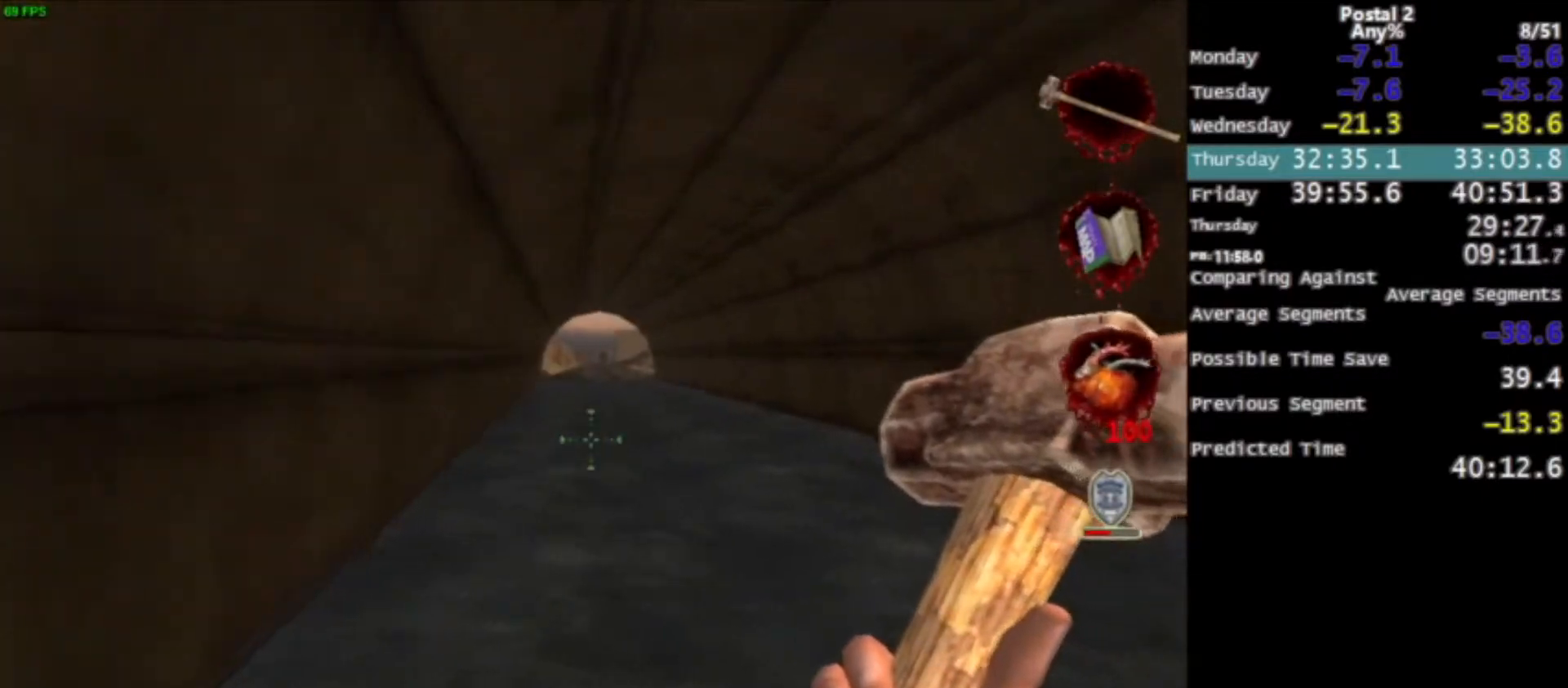
{"keys": ["w"], "mouse": [], "events": [[33, "a", "up"], [200, "space", "down"], [334, "mouse_left", "down"], [367, "space", "up"], [501, "mouse_left", "up"]]}
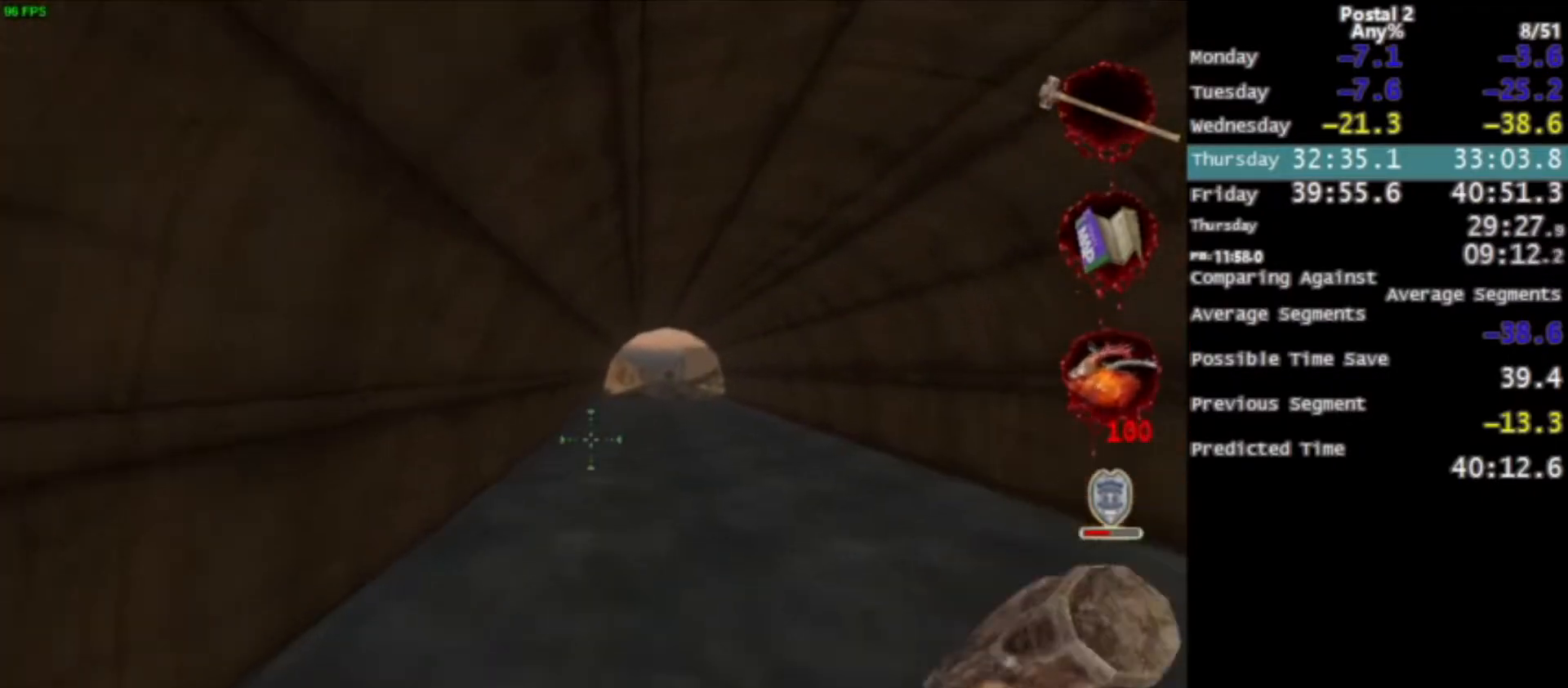
{"keys": ["w"], "mouse": [], "events": [[33, "a", "down"], [166, "a", "up"]]}
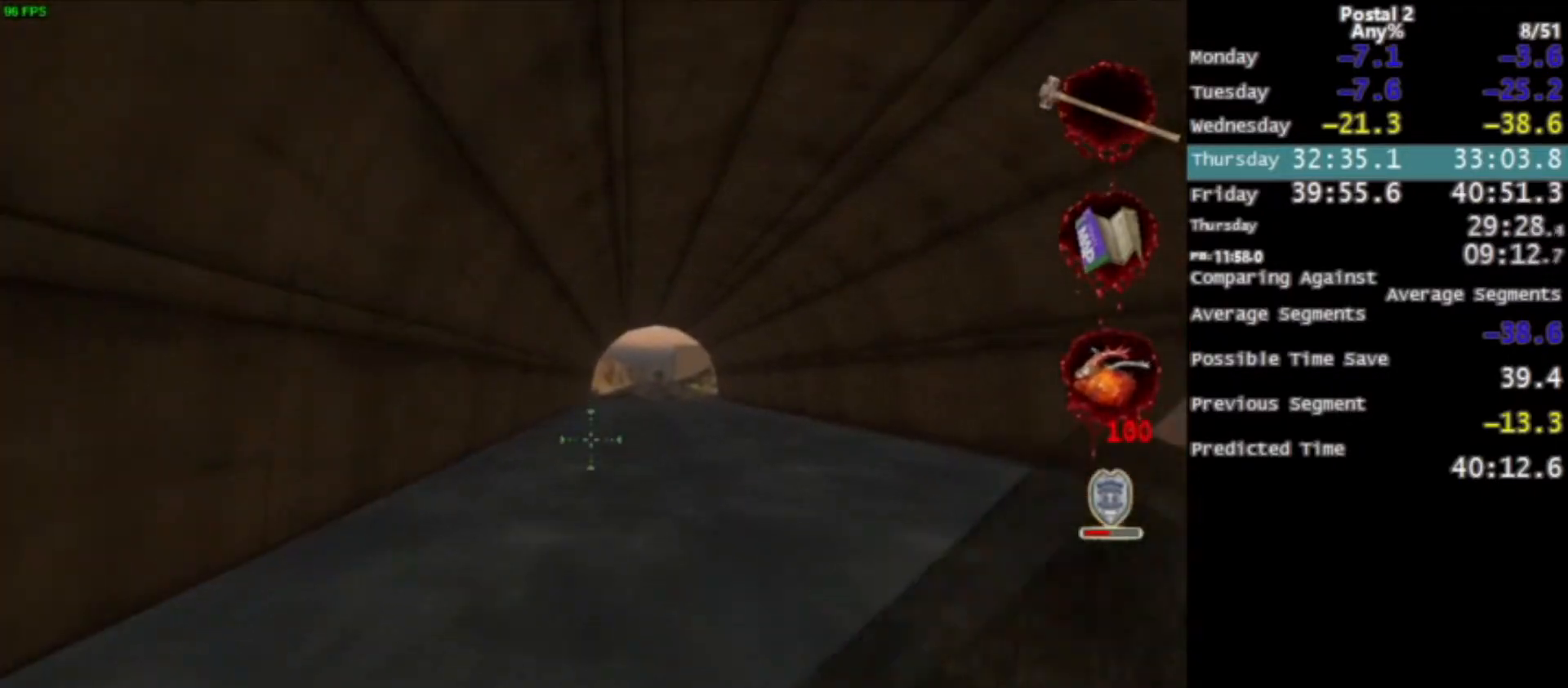
{"keys": ["w"], "mouse": [], "events": [[33, "space", "down"], [134, "space", "up"]]}
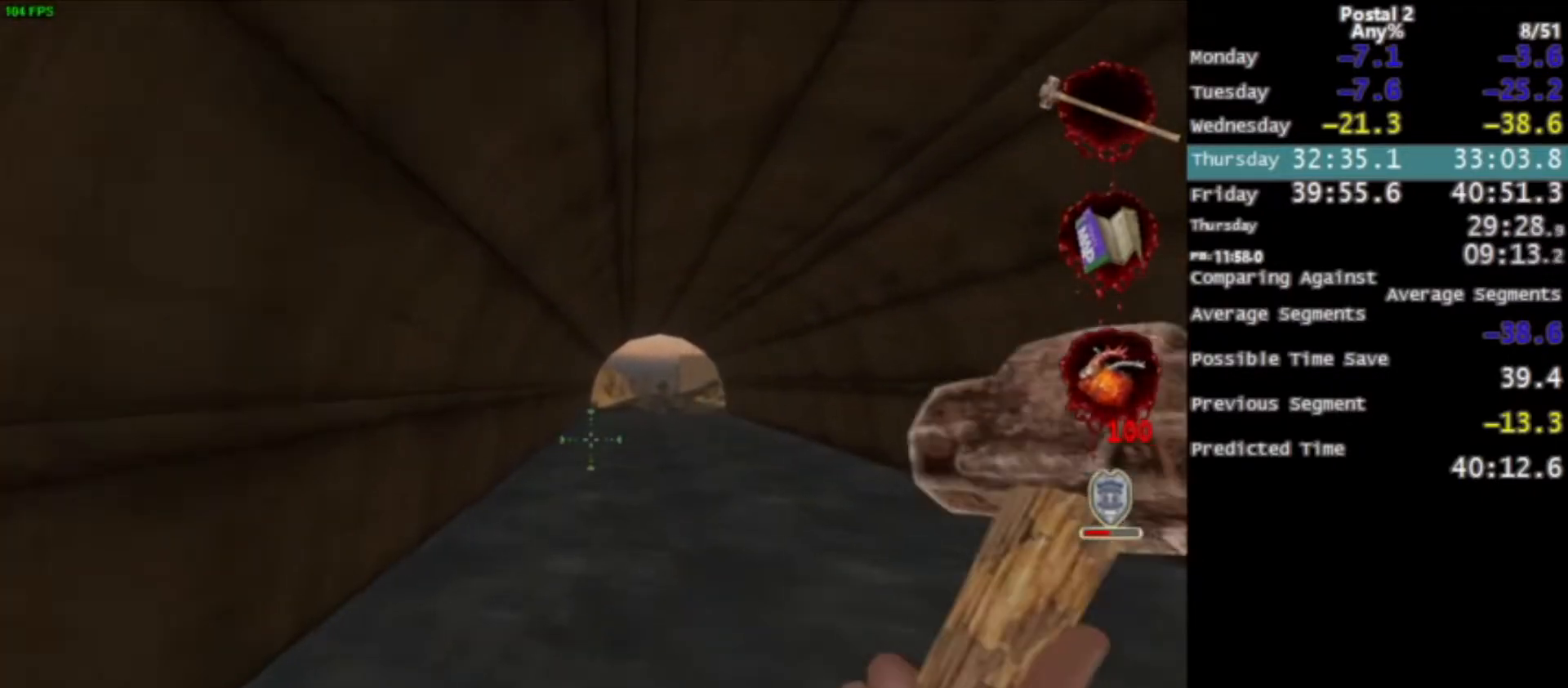
{"keys": ["w"], "mouse": [], "events": [[233, "space", "down"], [367, "space", "up"]]}